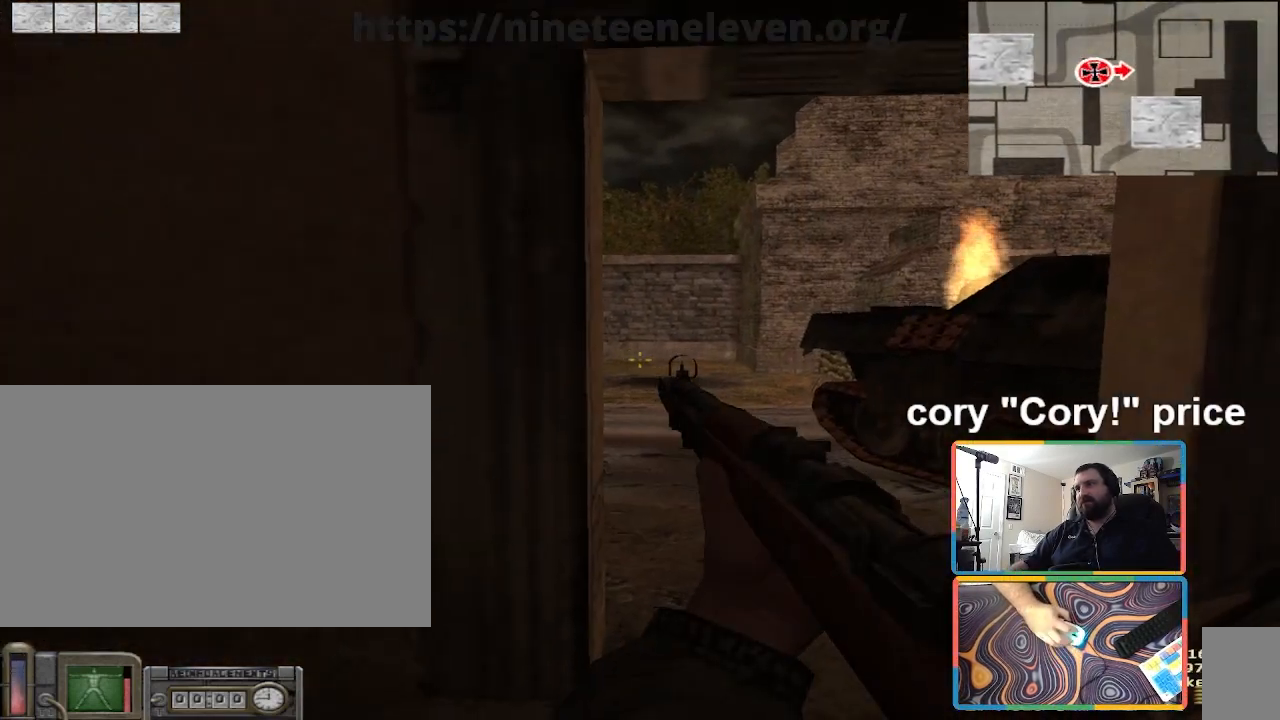
Gameplay with keyboard and mouse; each line is a JSON object with the keys and mouse buttons held at the frame after it. "events" lists presses ("down") and releases ("up") of "1", "2", "3", "4", "5", "a", "alt", "b", "c", "ctrl", "d", "e", "f", "g", "q", "r", "s", "shift", "space", "t", "tab", "tilde", "v", "w", "x", "z", "mouse_left", "mouse_wheel", "mouse_right", "mouse_mb4" and "mouse_mb5" between this image and that frame as [ms after this image, input, new state], when the widget could be followed in between. "mouse_left", "mouse_wheel", "mouse_right", "mouse_mb4", "mouse_mb5" = the "left", "wheel", "right", "mb4", "mb5" buttons of the "mouse" list. No other keys are recorded. "wheel" means that the mouse wheel is clicked or scrolled. Mouse movement is not recorded.
{"keys": ["ctrl", "w"], "mouse": [], "events": [[100, "d", "down"], [100, "w", "down"], [167, "space", "down"], [201, "ctrl", "down"], [267, "w", "up"], [301, "space", "up"], [334, "w", "down"], [401, "d", "up"]]}
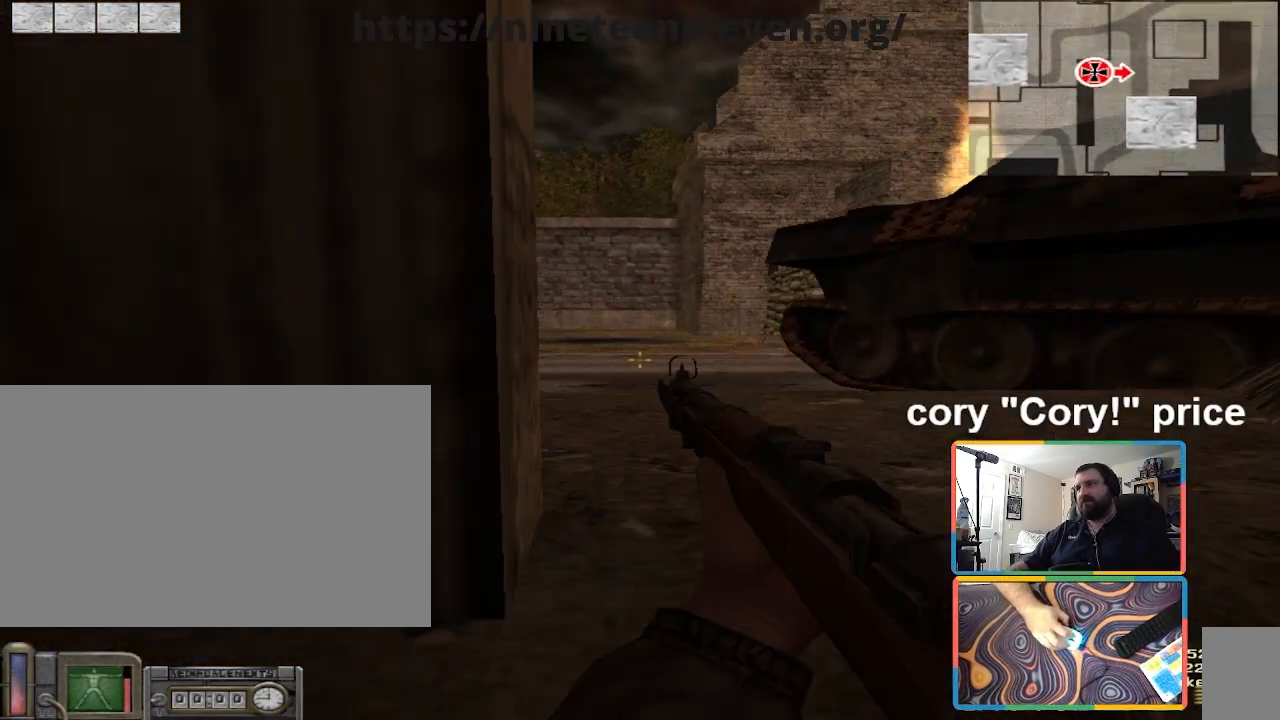
{"keys": ["ctrl", "d", "w"], "mouse": [], "events": [[67, "d", "down"], [267, "d", "up"], [267, "w", "up"], [367, "d", "down"], [367, "w", "down"]]}
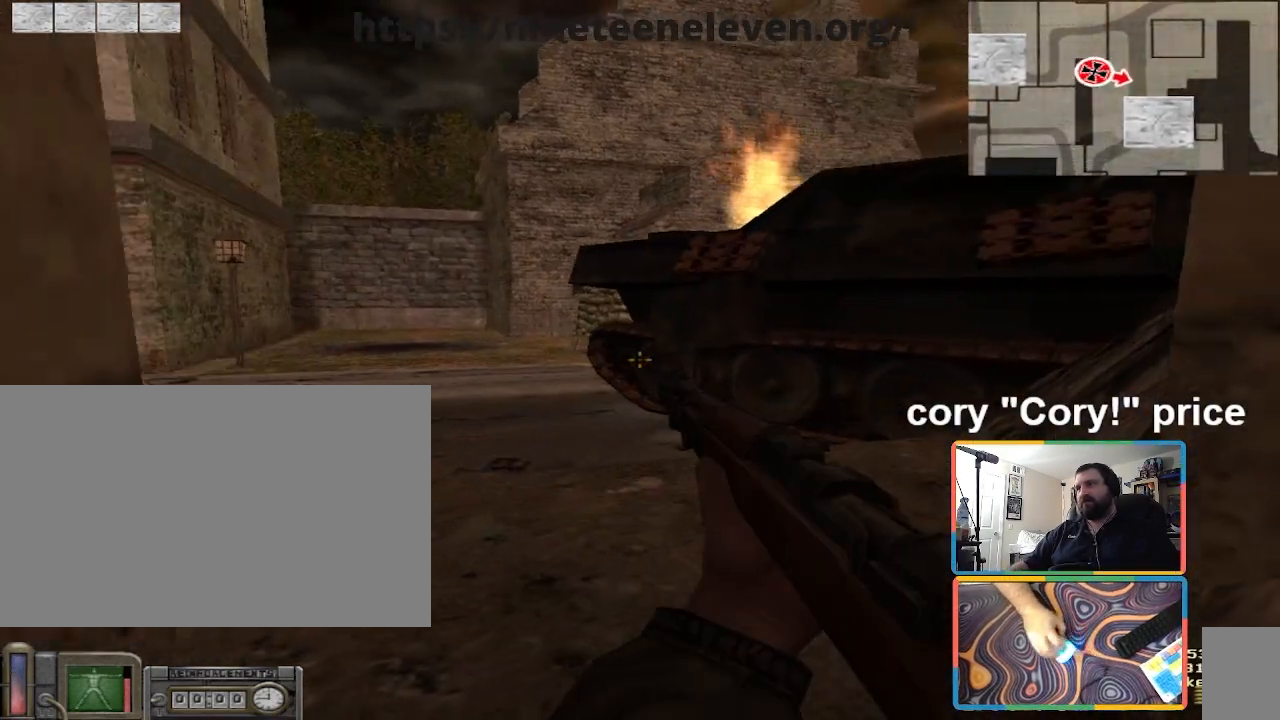
{"keys": ["ctrl", "w"], "mouse": [], "events": [[200, "space", "down"], [301, "d", "up"], [434, "space", "up"]]}
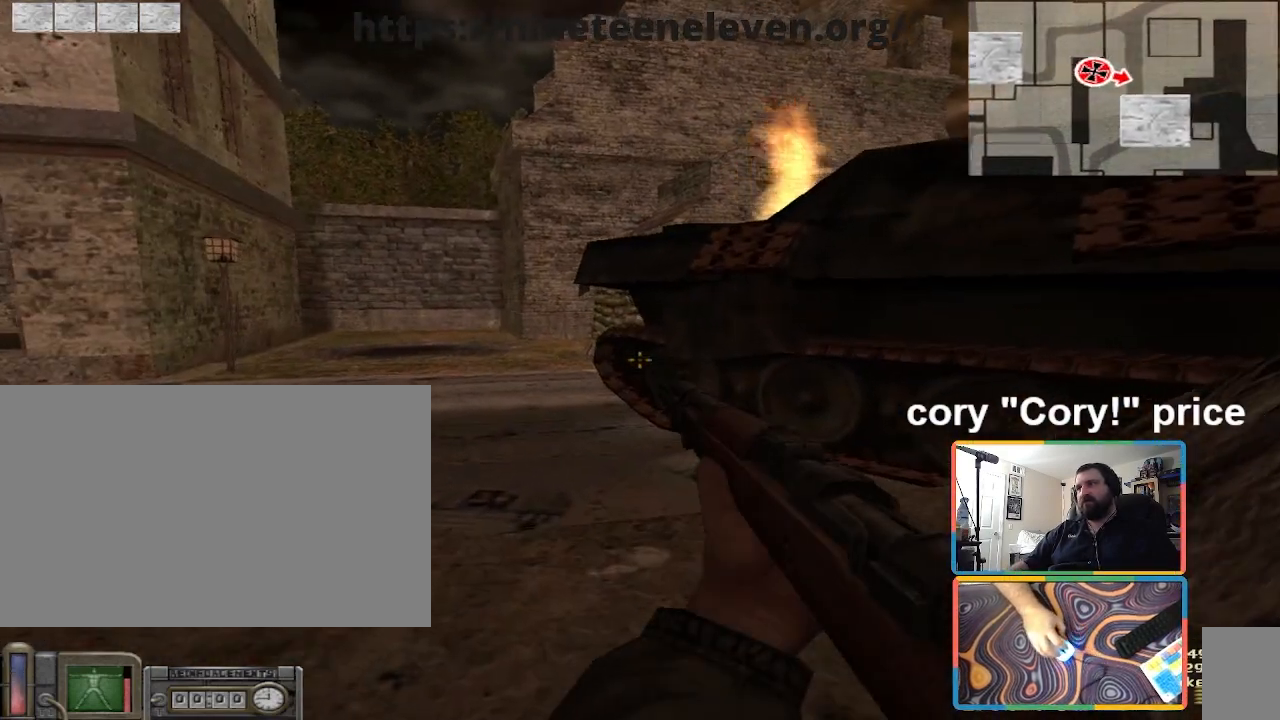
{"keys": ["d", "w"], "mouse": [], "events": [[267, "a", "down"], [333, "ctrl", "up"], [434, "a", "up"], [500, "d", "down"]]}
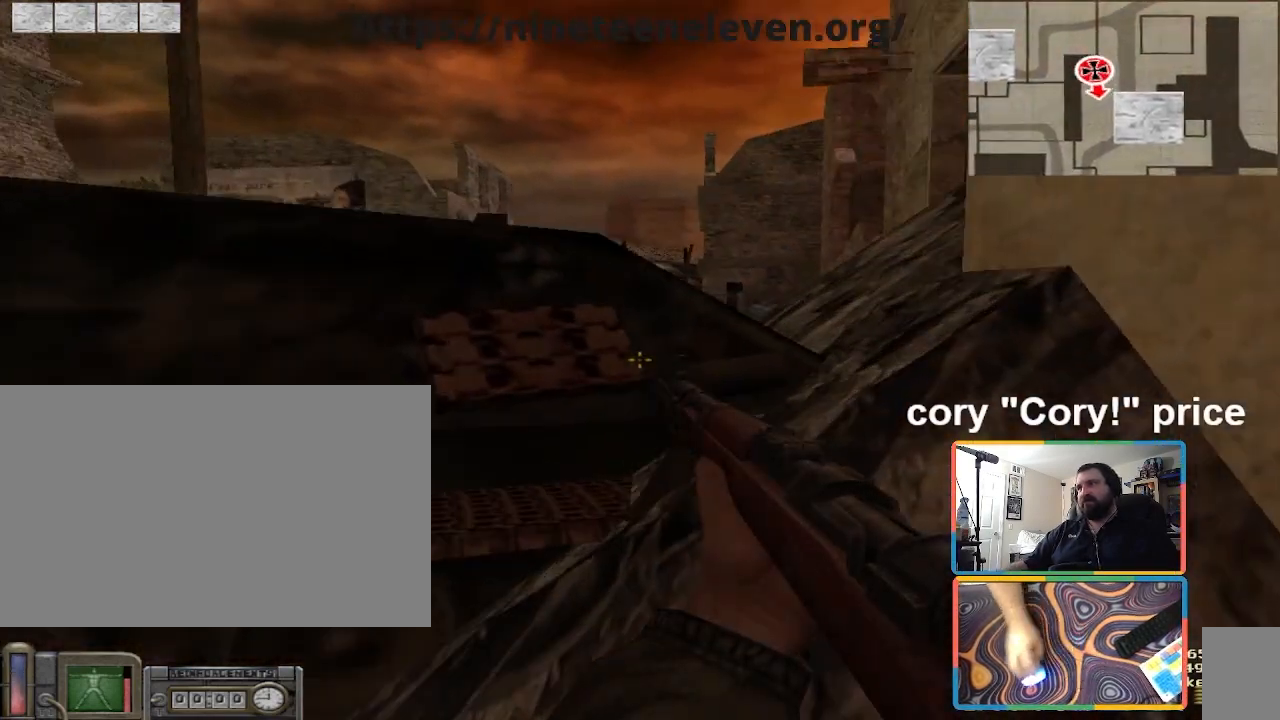
{"keys": [], "mouse": [], "events": [[167, "w", "up"], [234, "d", "up"]]}
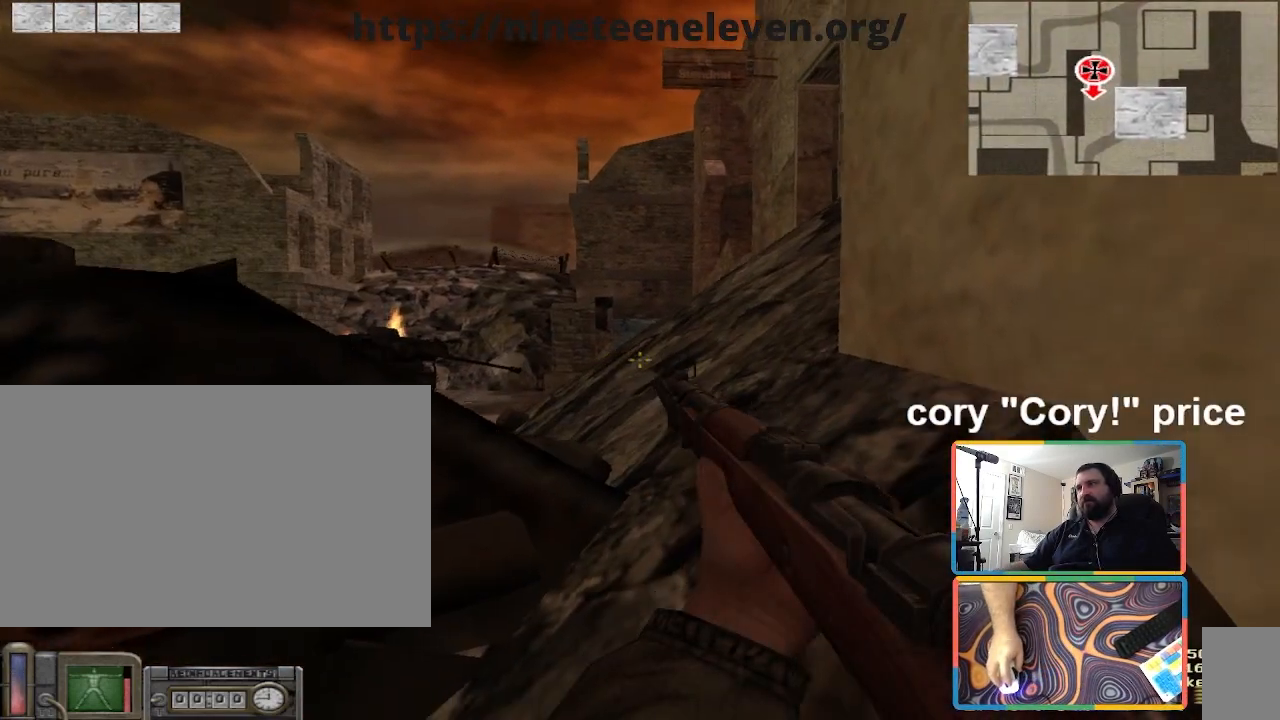
{"keys": [], "mouse": [], "events": []}
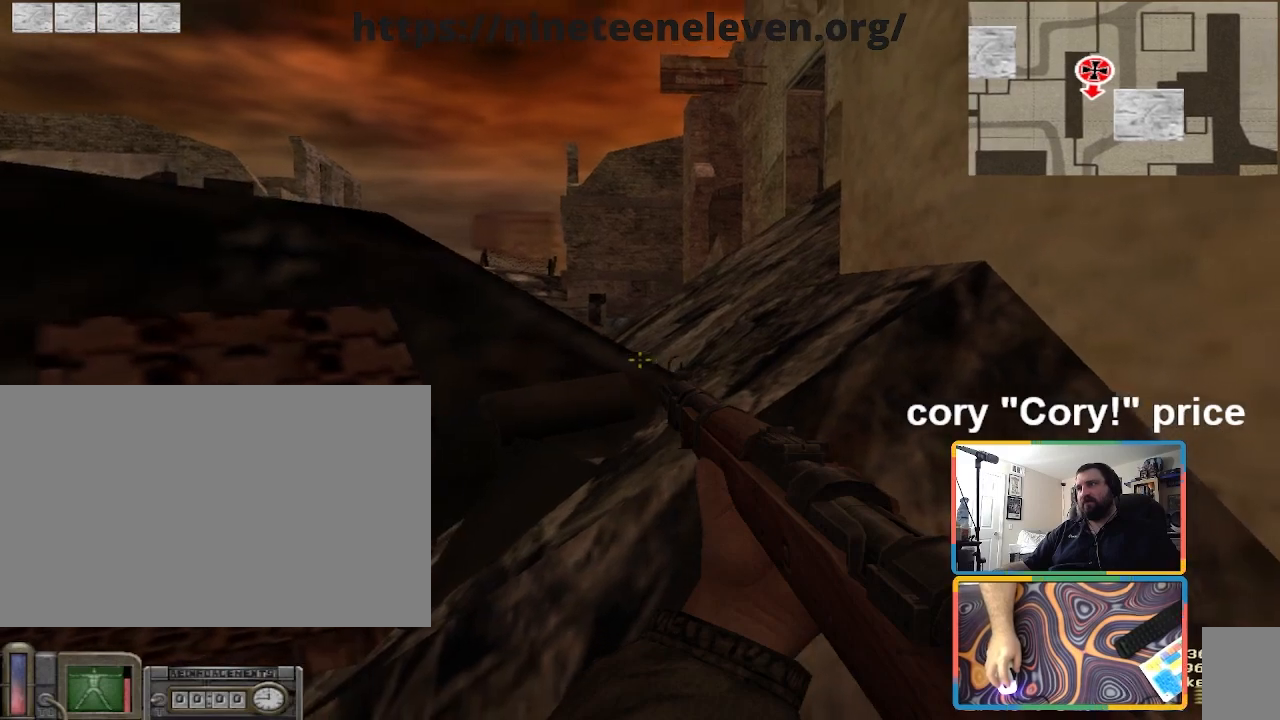
{"keys": ["w"], "mouse": [], "events": [[100, "s", "down"], [234, "s", "up"], [334, "w", "down"]]}
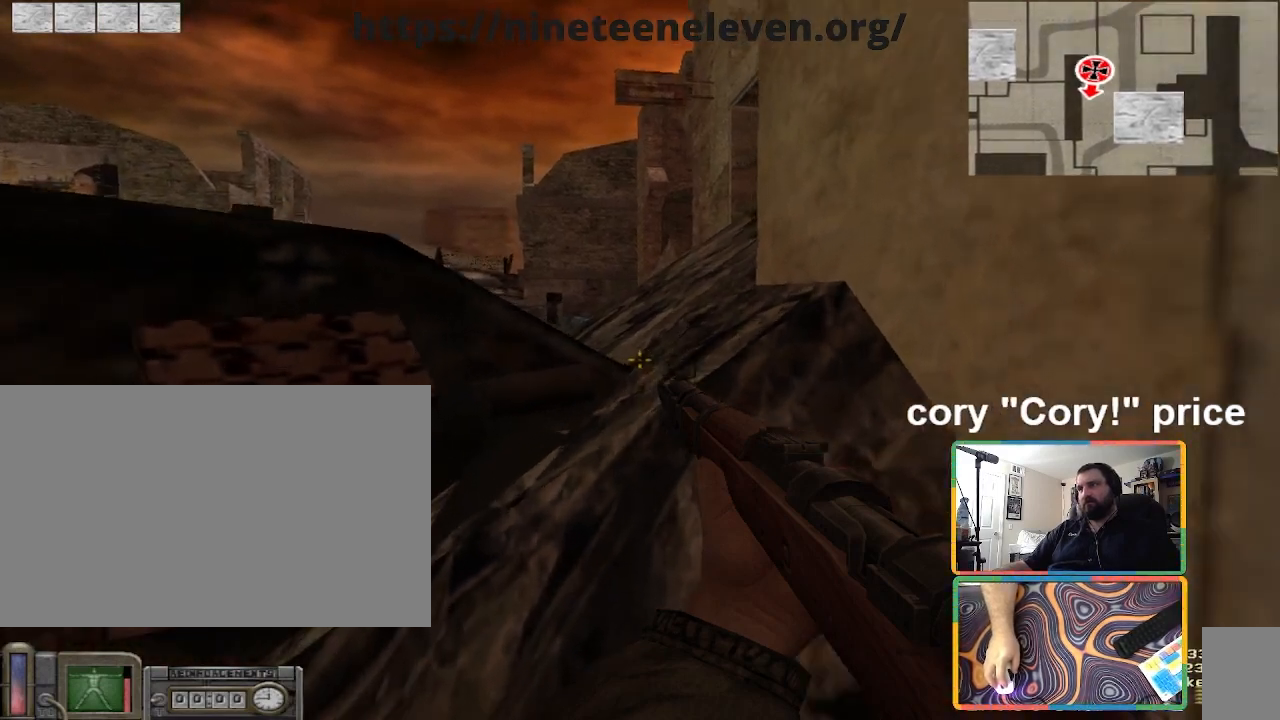
{"keys": ["ctrl", "w"], "mouse": [], "events": [[67, "ctrl", "down"], [67, "space", "down"], [267, "space", "up"]]}
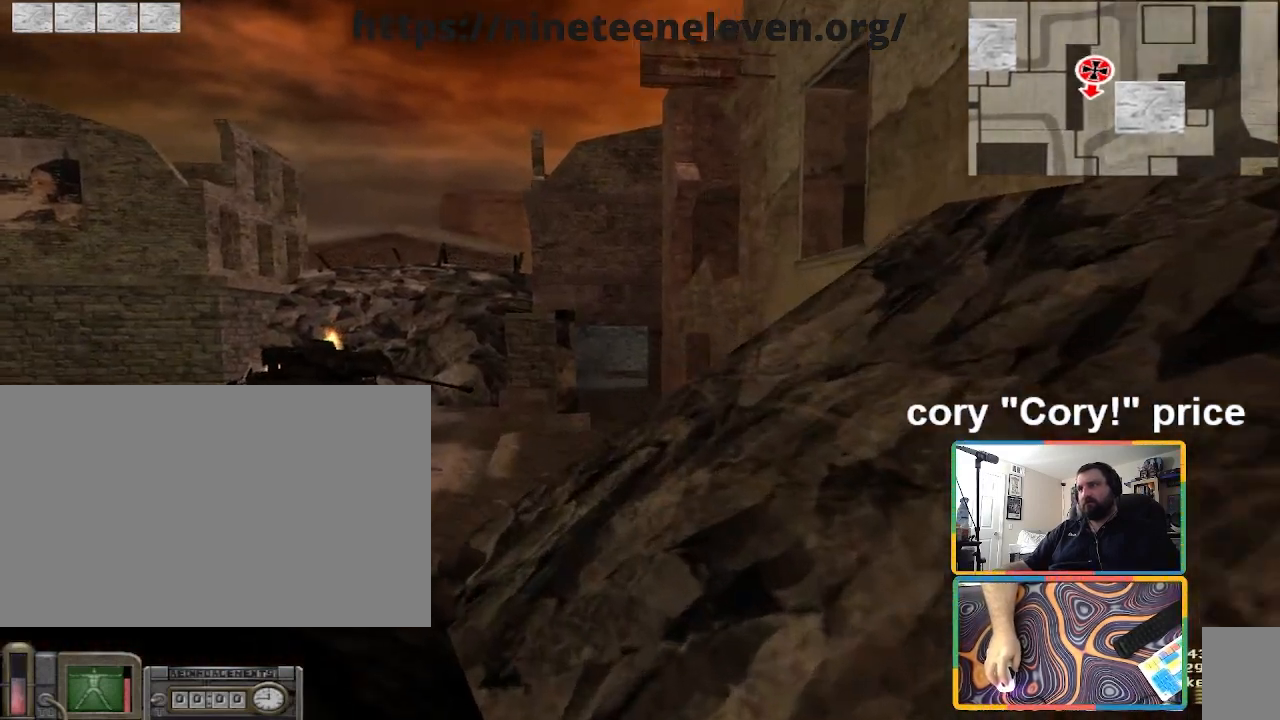
{"keys": ["d"], "mouse": [], "events": [[34, "ctrl", "up"], [167, "d", "down"], [467, "w", "up"]]}
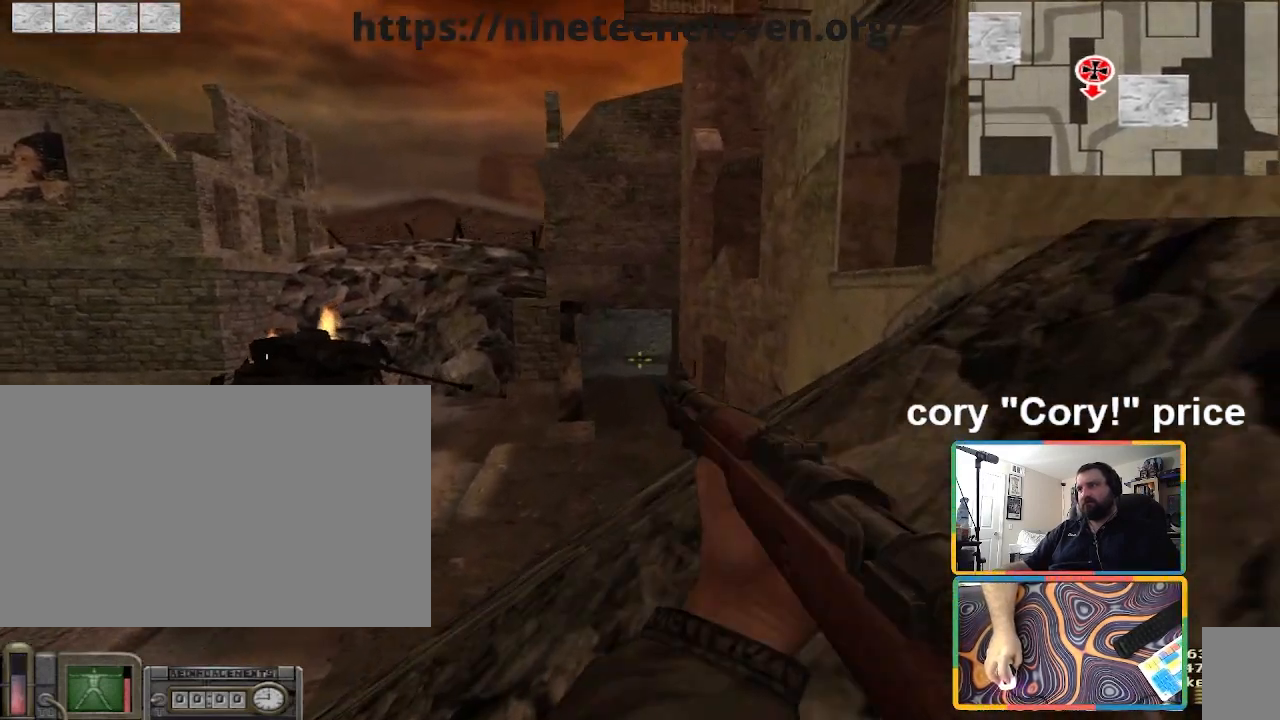
{"keys": ["d", "s"], "mouse": [], "events": [[133, "s", "down"]]}
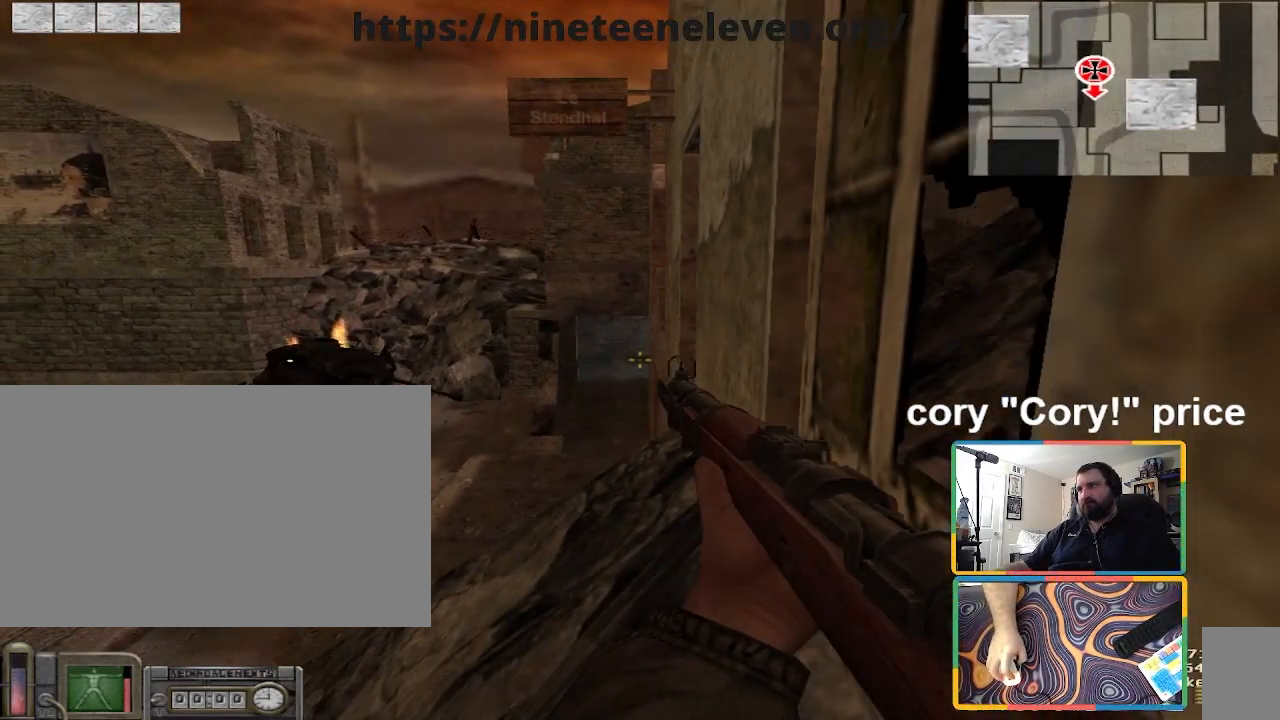
{"keys": ["w"], "mouse": [], "events": [[67, "s", "up"], [100, "d", "up"], [301, "w", "down"]]}
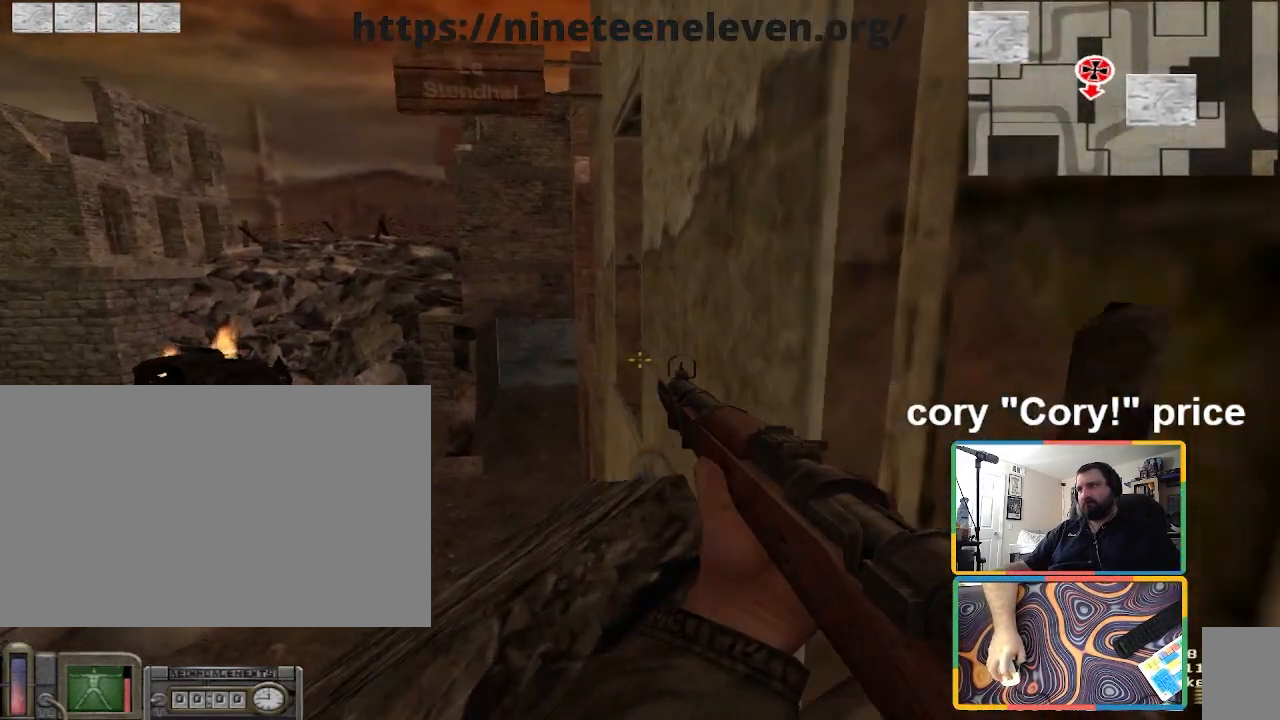
{"keys": ["a"], "mouse": [], "events": [[267, "w", "up"], [367, "a", "down"]]}
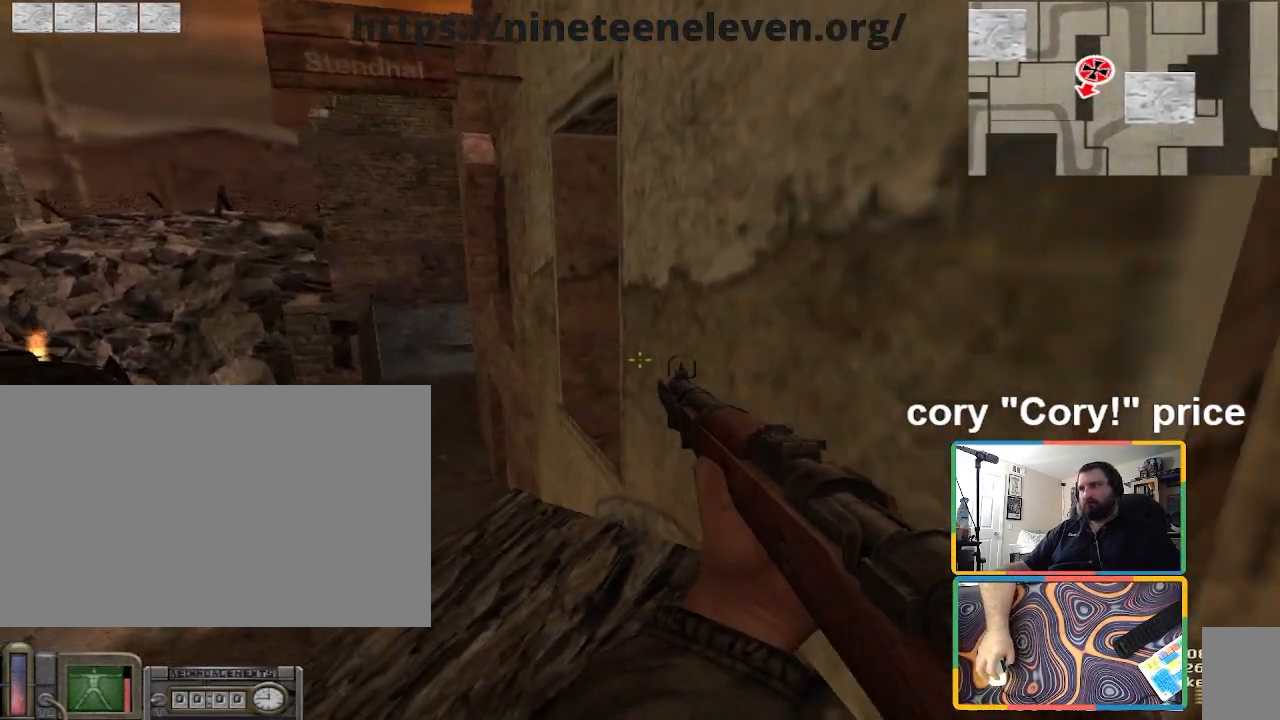
{"keys": ["d", "w"], "mouse": [], "events": [[34, "a", "up"], [100, "d", "down"], [134, "d", "up"], [234, "a", "down"], [267, "w", "down"], [501, "a", "up"], [501, "d", "down"]]}
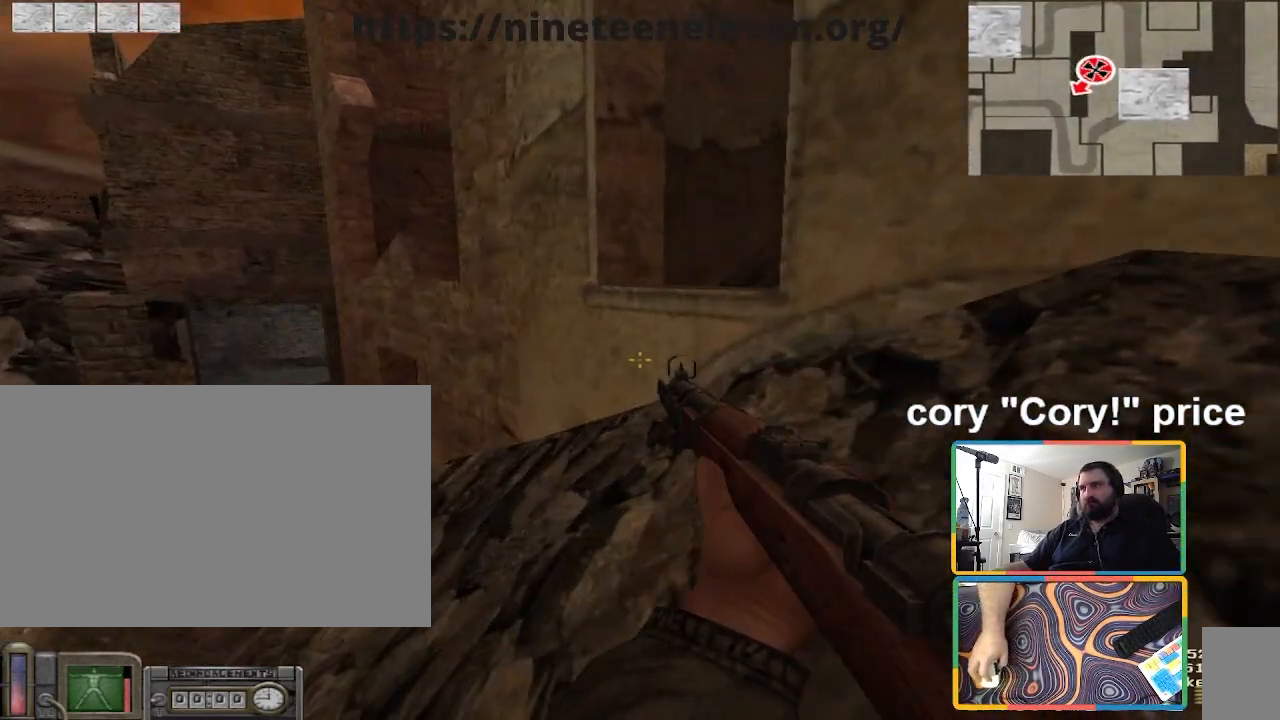
{"keys": ["w"], "mouse": [], "events": [[100, "d", "up"], [167, "w", "up"], [500, "w", "down"]]}
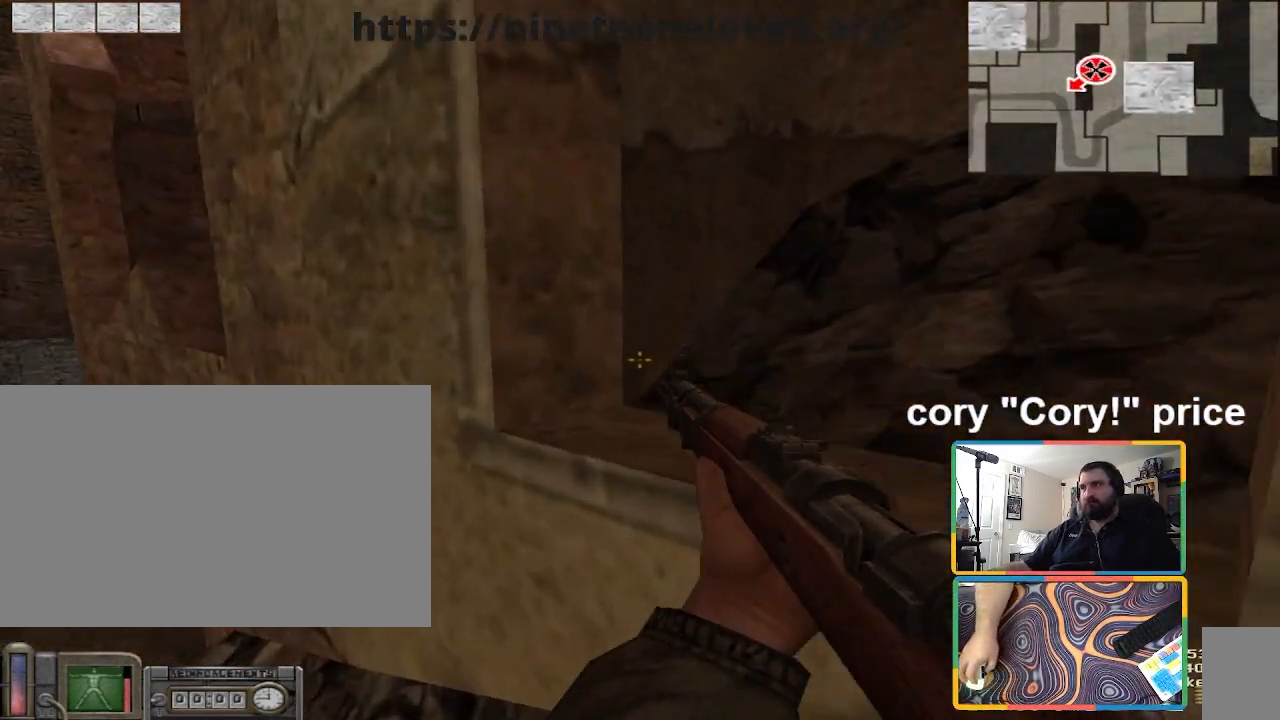
{"keys": ["ctrl", "d"], "mouse": [], "events": [[134, "ctrl", "down"], [134, "d", "down"], [134, "space", "down"], [167, "w", "up"], [367, "space", "up"]]}
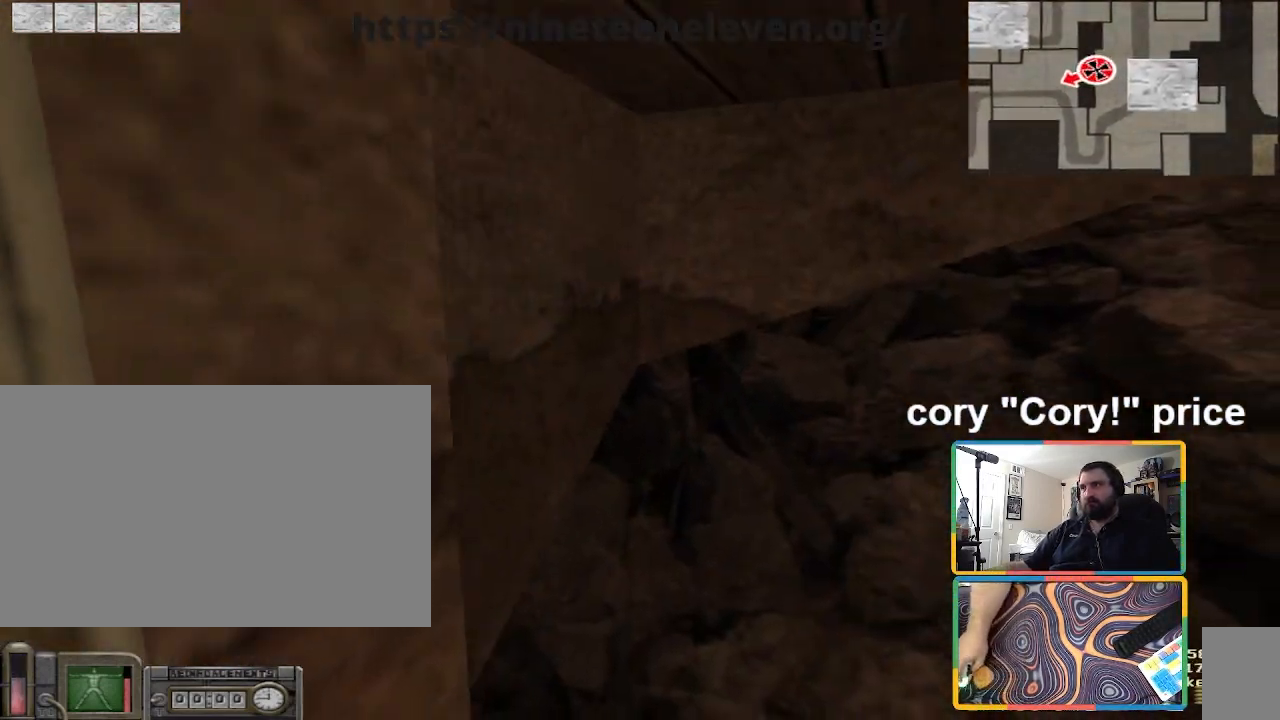
{"keys": ["ctrl", "d", "w"], "mouse": [], "events": [[33, "w", "down"], [233, "d", "up"], [467, "d", "down"]]}
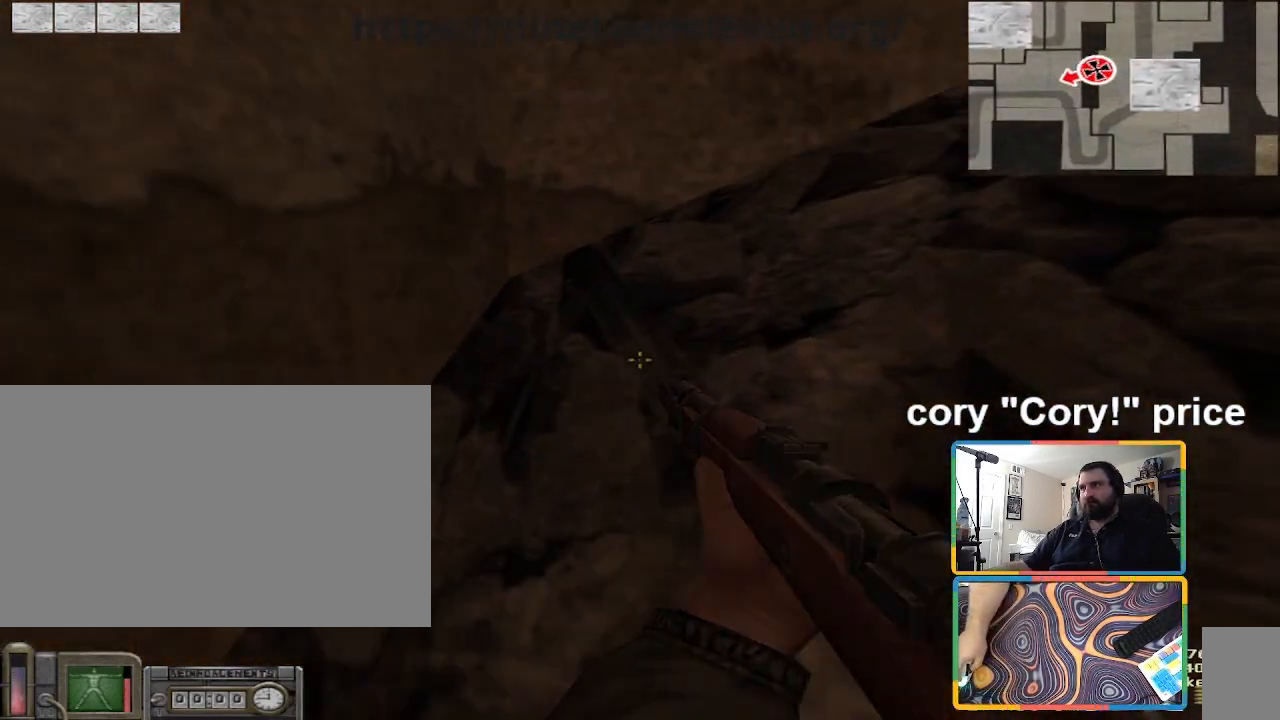
{"keys": ["a", "ctrl", "w"], "mouse": [], "events": [[201, "d", "up"], [334, "a", "down"]]}
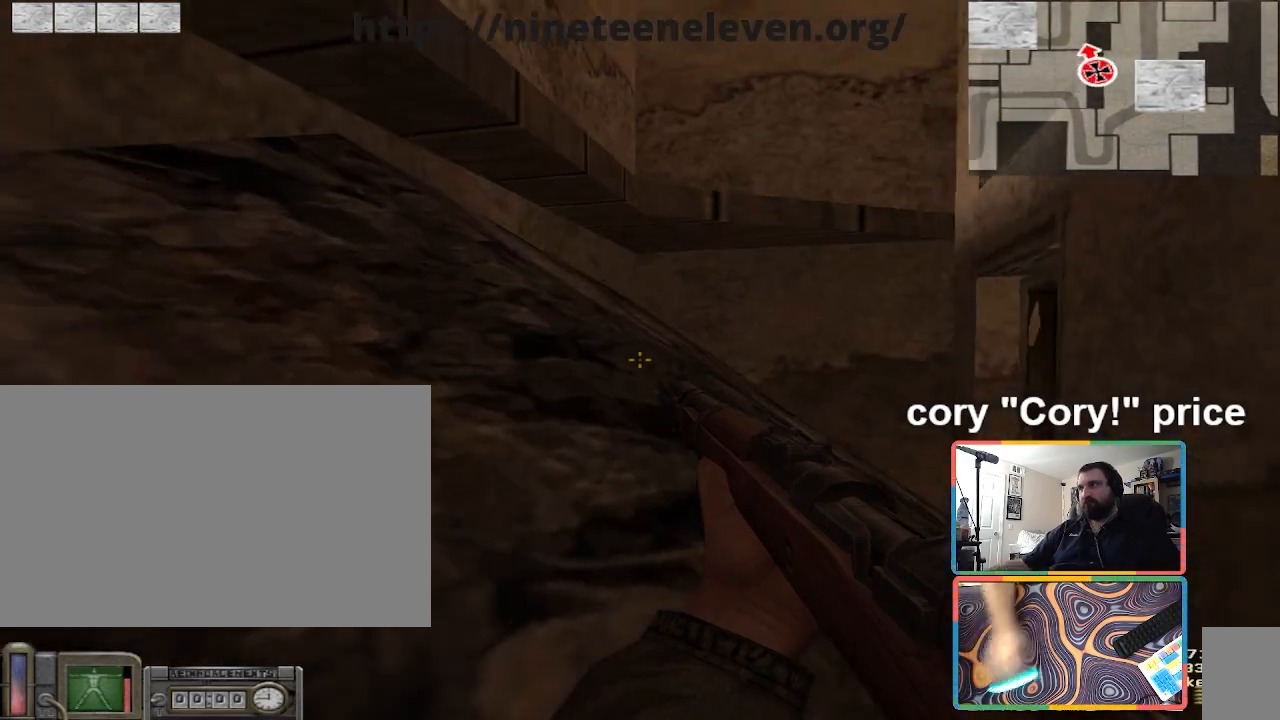
{"keys": ["ctrl", "d", "w"], "mouse": [], "events": [[33, "a", "up"], [400, "d", "down"]]}
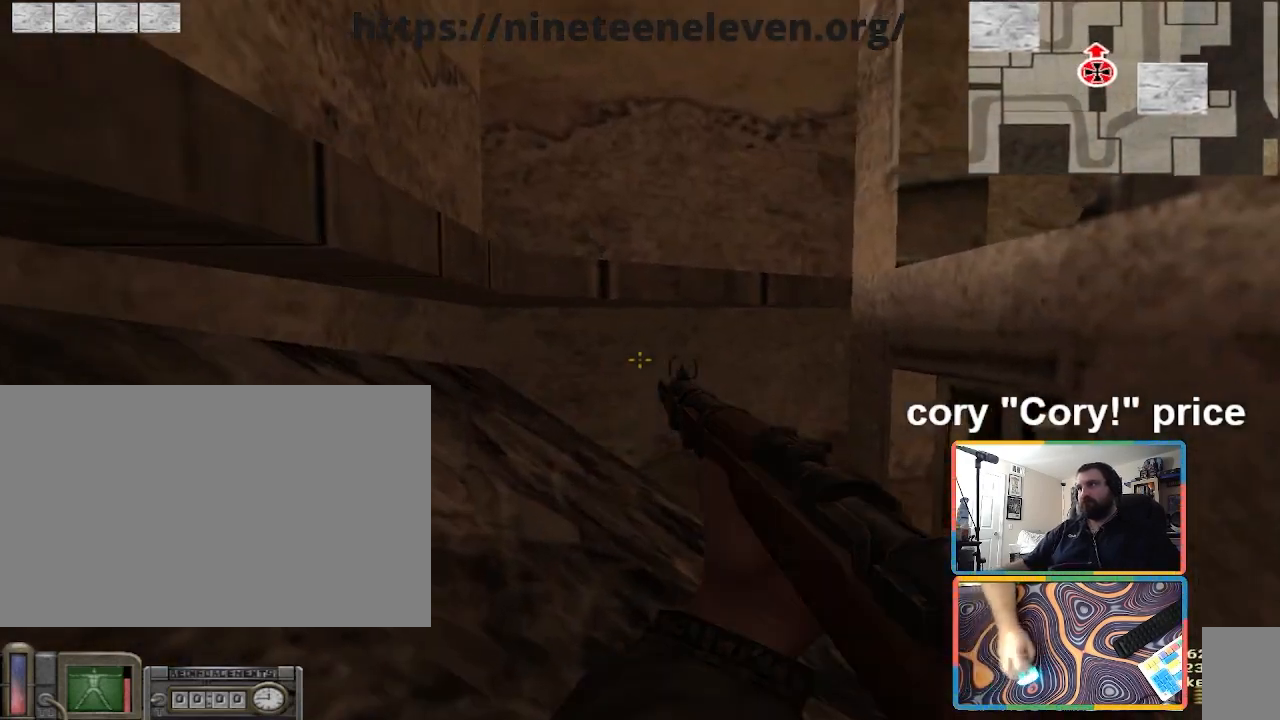
{"keys": ["w"], "mouse": [], "events": [[100, "d", "up"], [234, "a", "down"], [334, "a", "up"], [334, "ctrl", "up"]]}
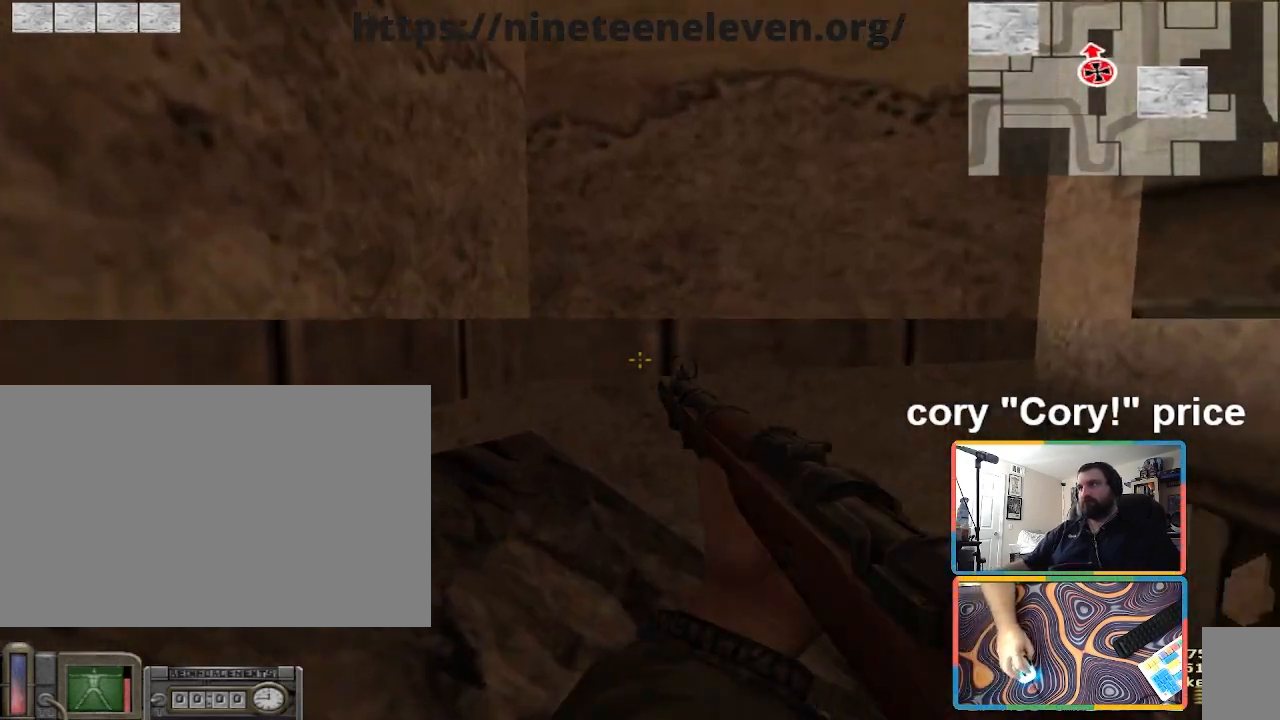
{"keys": ["ctrl", "w"], "mouse": [], "events": [[233, "a", "down"], [400, "ctrl", "down"], [400, "space", "down"], [434, "a", "up"], [434, "space", "up"]]}
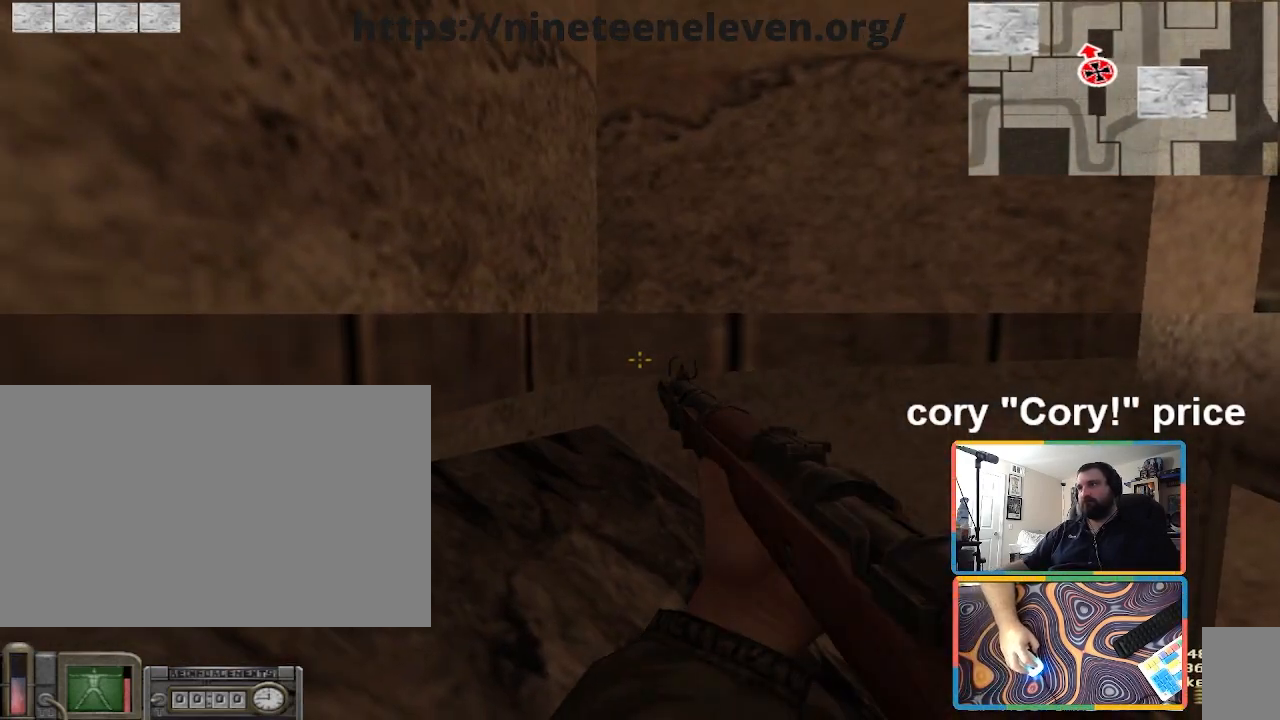
{"keys": ["a", "ctrl", "s"], "mouse": [], "events": [[167, "a", "down"], [167, "w", "up"], [367, "s", "down"]]}
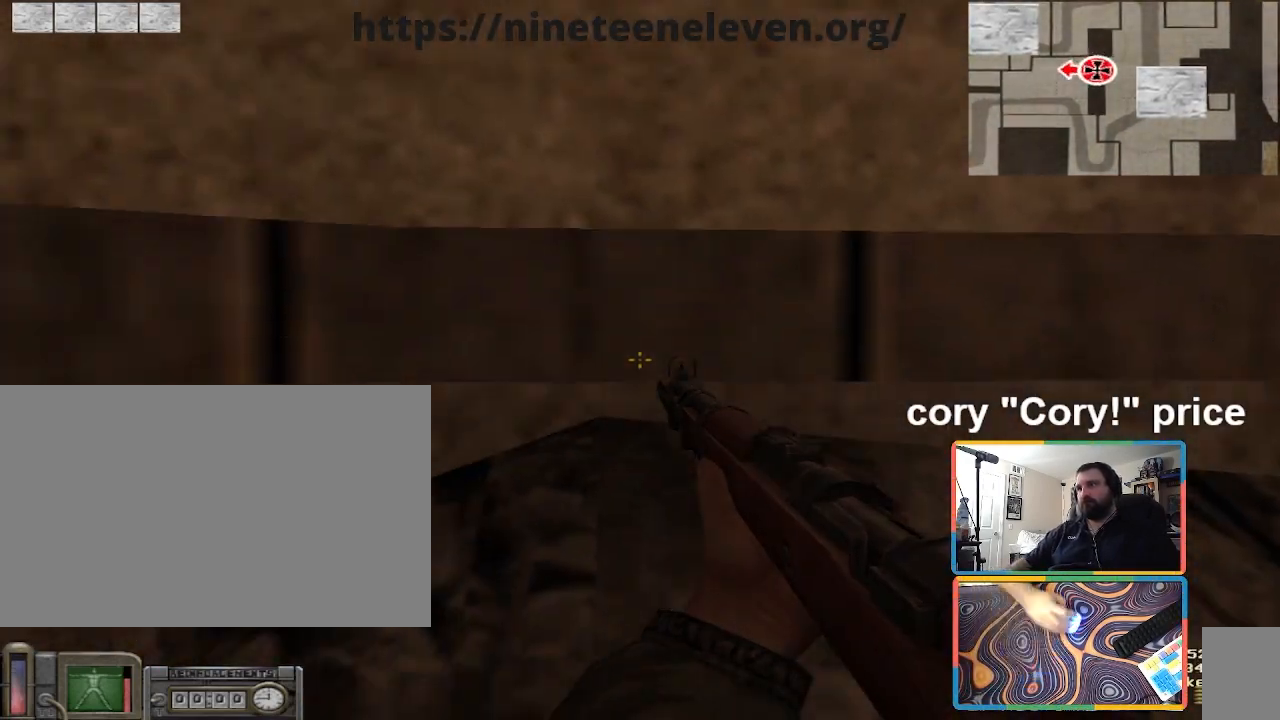
{"keys": [], "mouse": [], "events": [[100, "s", "up"], [167, "w", "down"], [233, "a", "up"], [300, "d", "down"], [367, "ctrl", "up"], [367, "w", "up"], [434, "d", "up"]]}
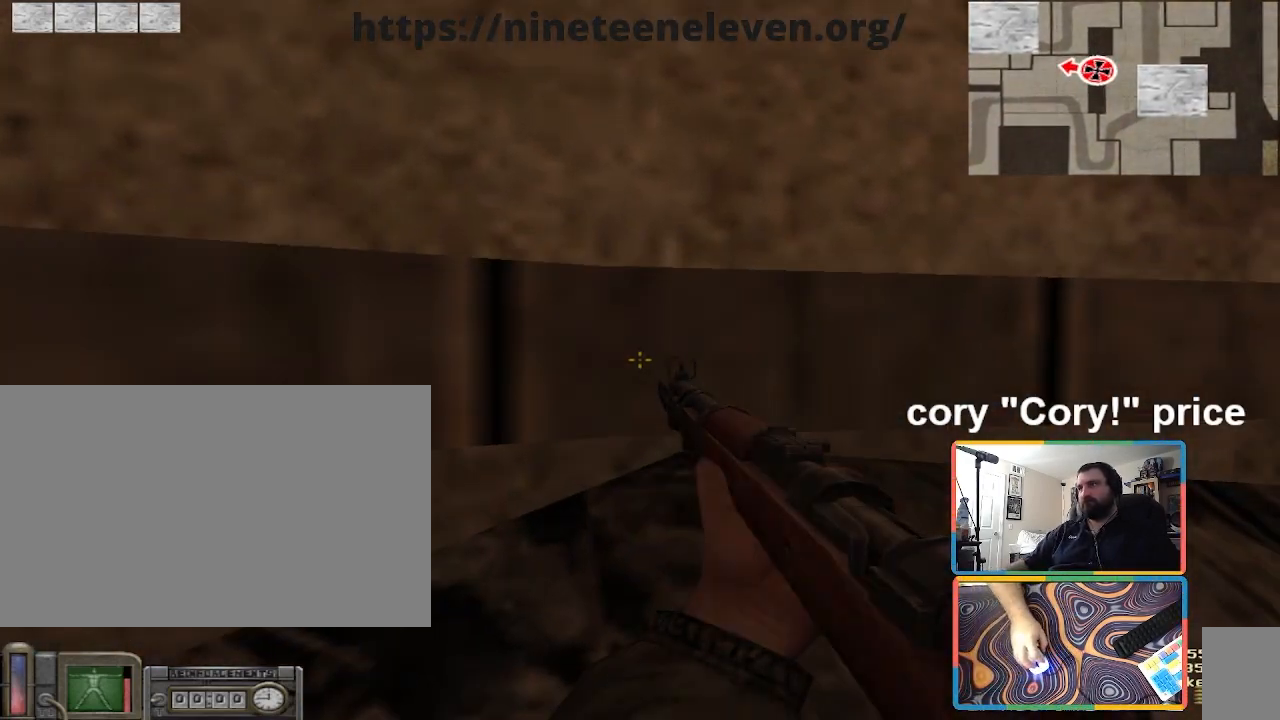
{"keys": [], "mouse": [], "events": [[34, "s", "down"], [100, "d", "down"], [334, "d", "up"], [334, "s", "up"]]}
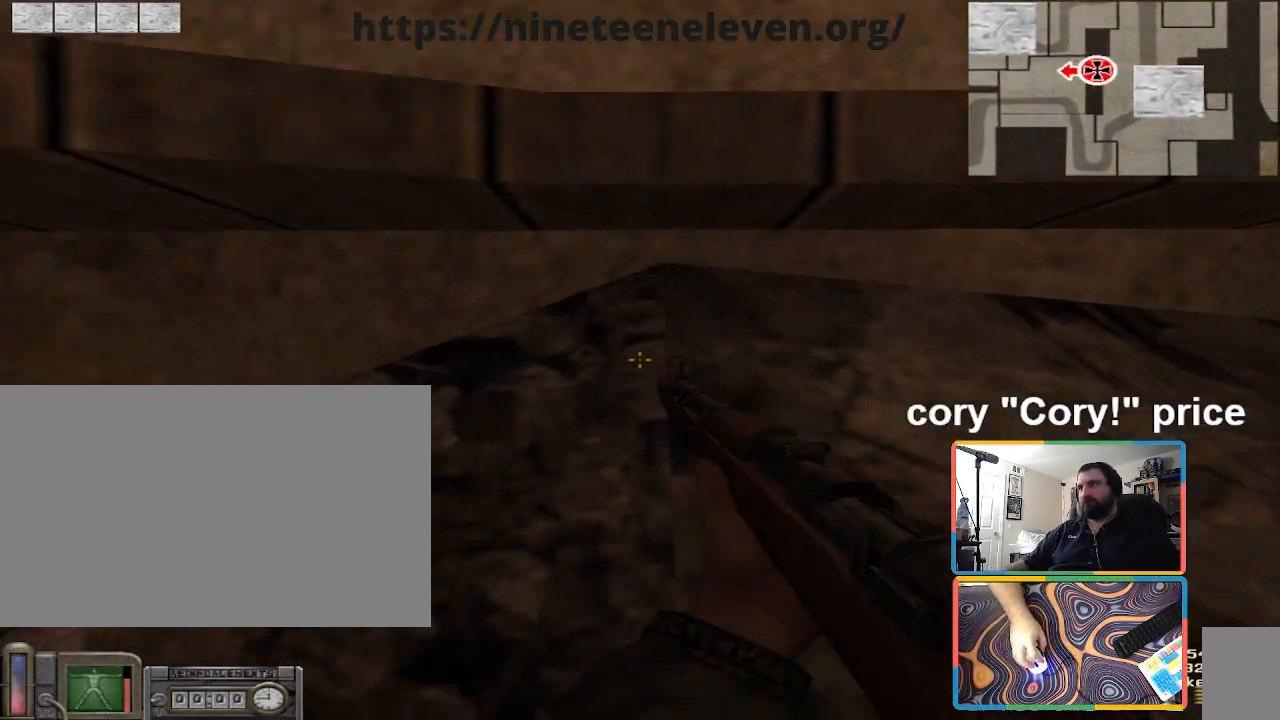
{"keys": ["d"], "mouse": [], "events": [[33, "a", "down"], [233, "w", "down"], [367, "a", "up"], [500, "d", "down"], [500, "w", "up"]]}
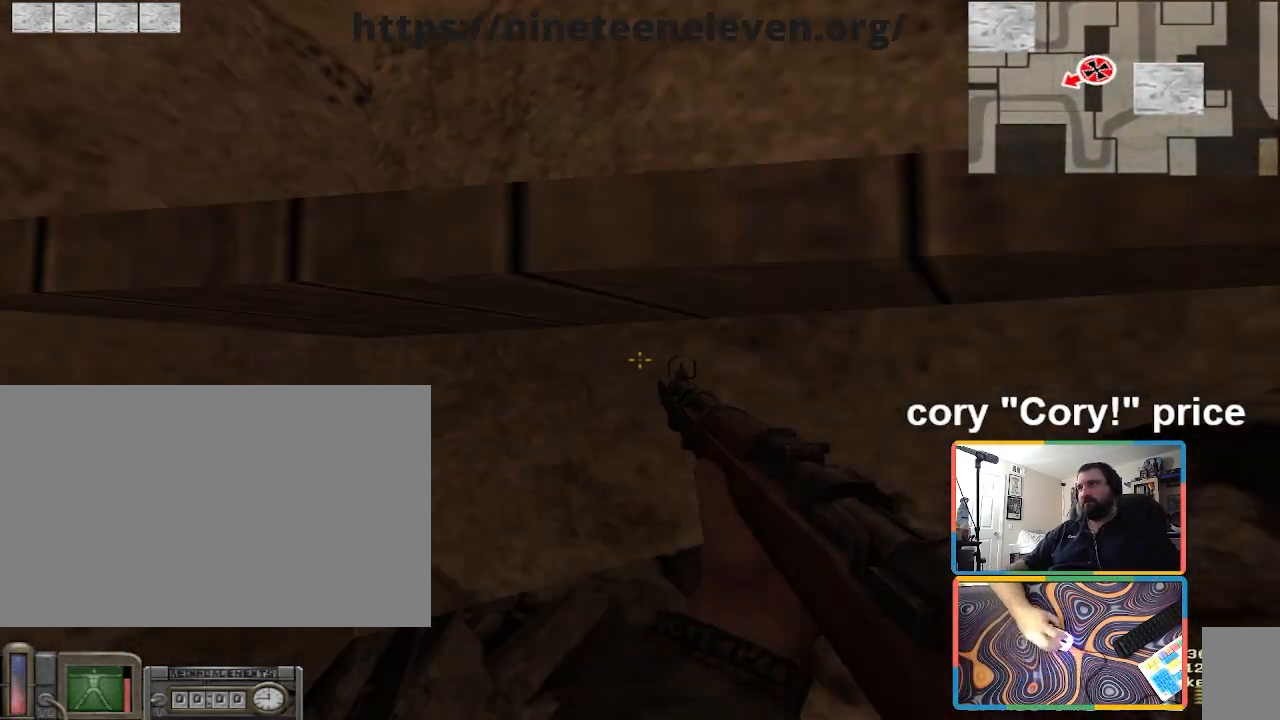
{"keys": ["d"], "mouse": [], "events": []}
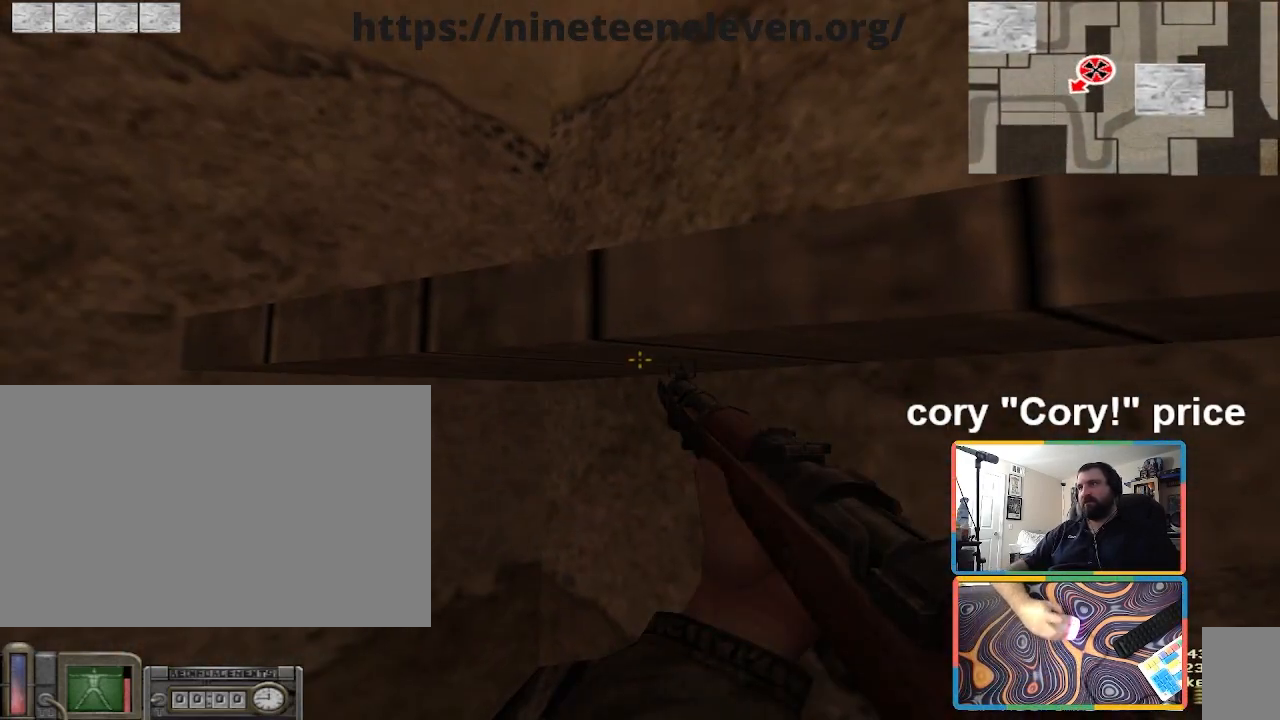
{"keys": ["s"], "mouse": [], "events": [[33, "d", "up"], [33, "w", "down"], [167, "w", "up"], [434, "d", "down"], [500, "d", "up"], [500, "s", "down"]]}
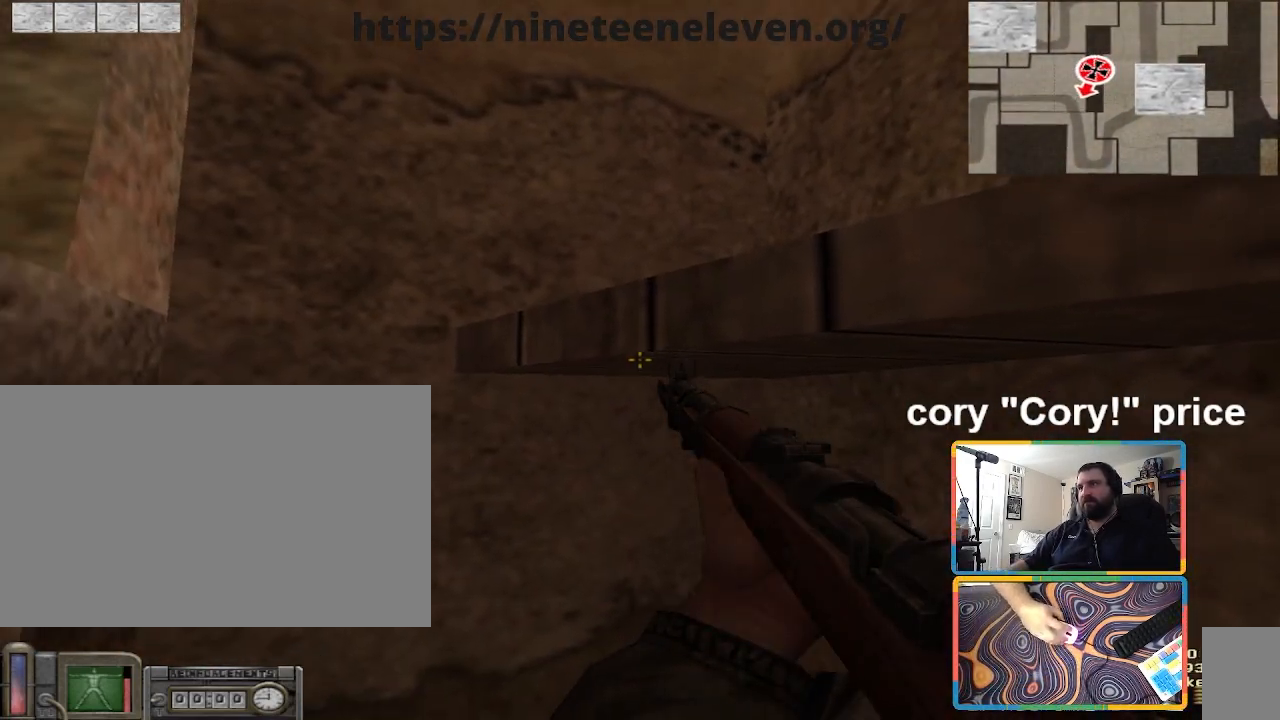
{"keys": ["ctrl", "w"], "mouse": [], "events": [[167, "ctrl", "down"], [234, "s", "up"], [501, "w", "down"]]}
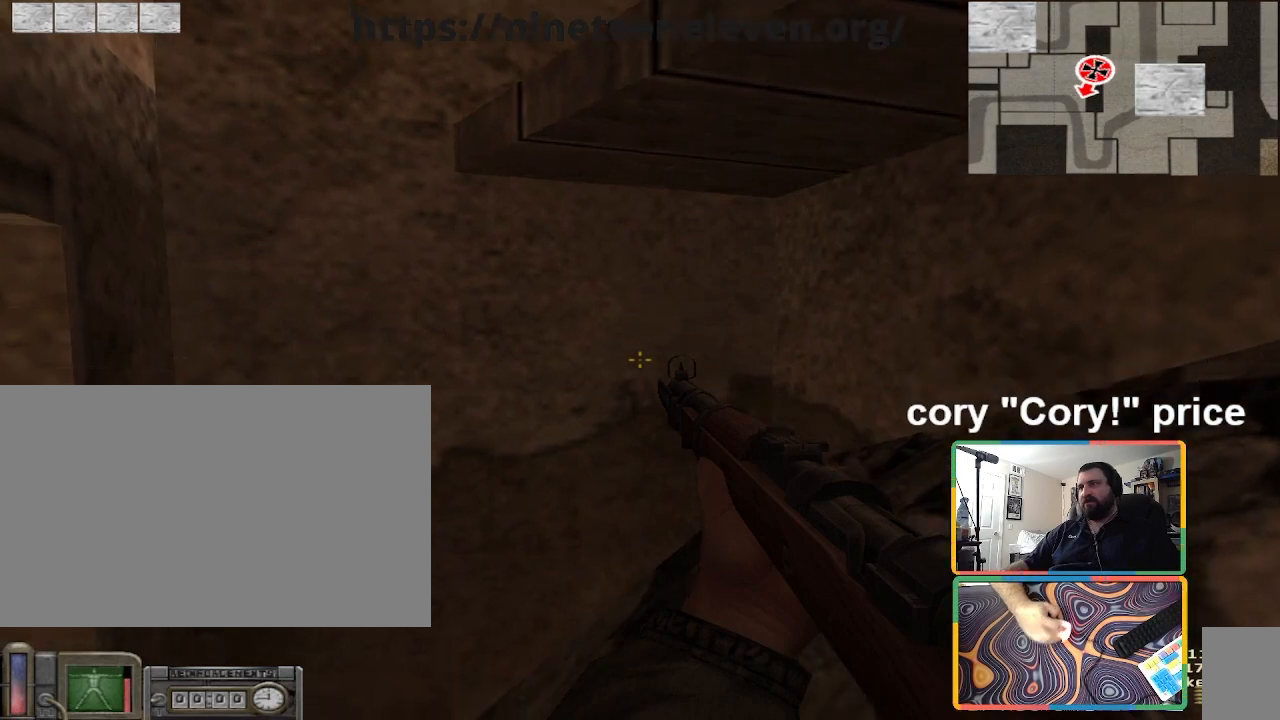
{"keys": ["a", "ctrl", "s"], "mouse": [], "events": [[200, "d", "down"], [233, "w", "up"], [434, "d", "up"], [434, "s", "down"], [467, "a", "down"]]}
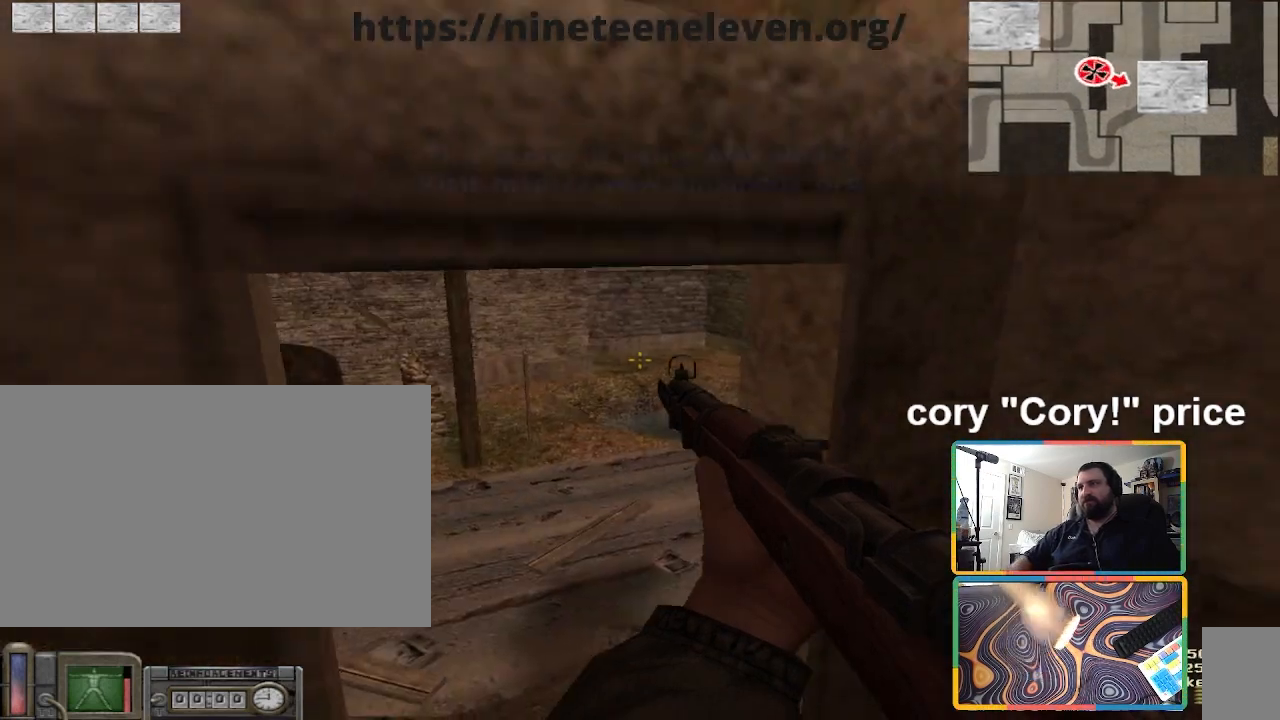
{"keys": ["a", "ctrl", "w"], "mouse": [], "events": [[67, "s", "up"], [267, "w", "down"]]}
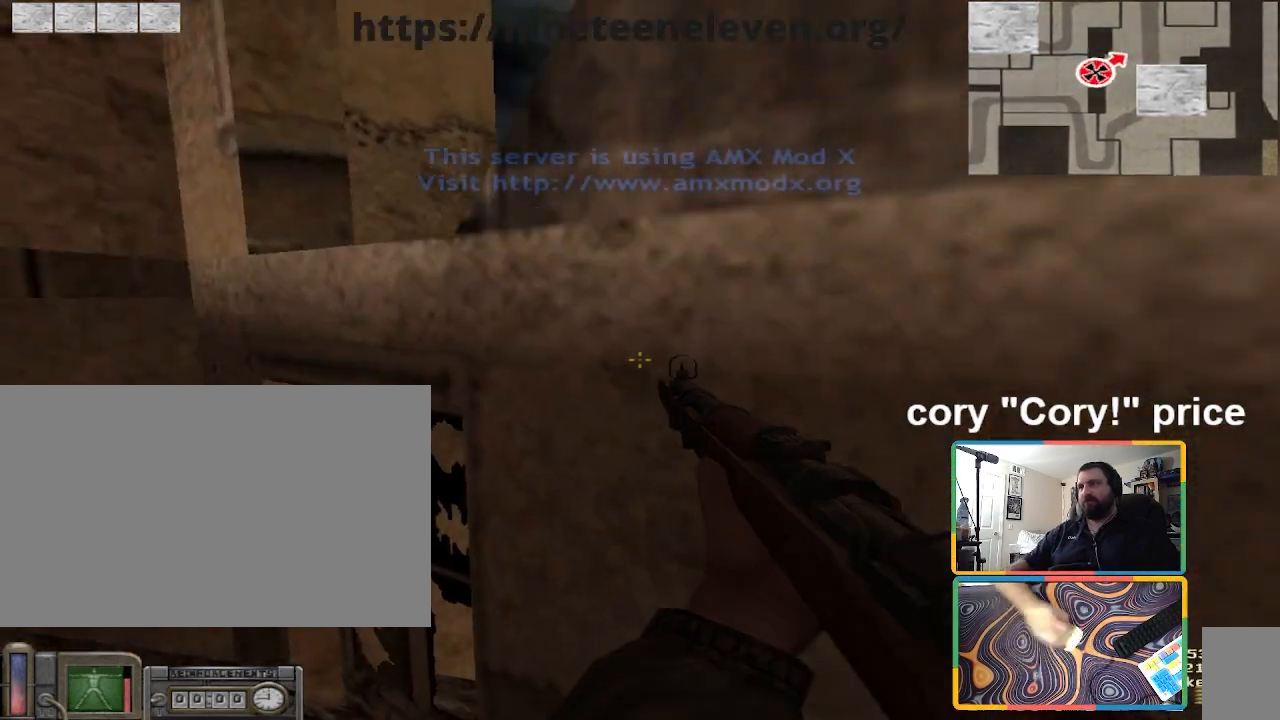
{"keys": [], "mouse": [], "events": [[133, "w", "up"], [400, "a", "up"], [500, "ctrl", "up"]]}